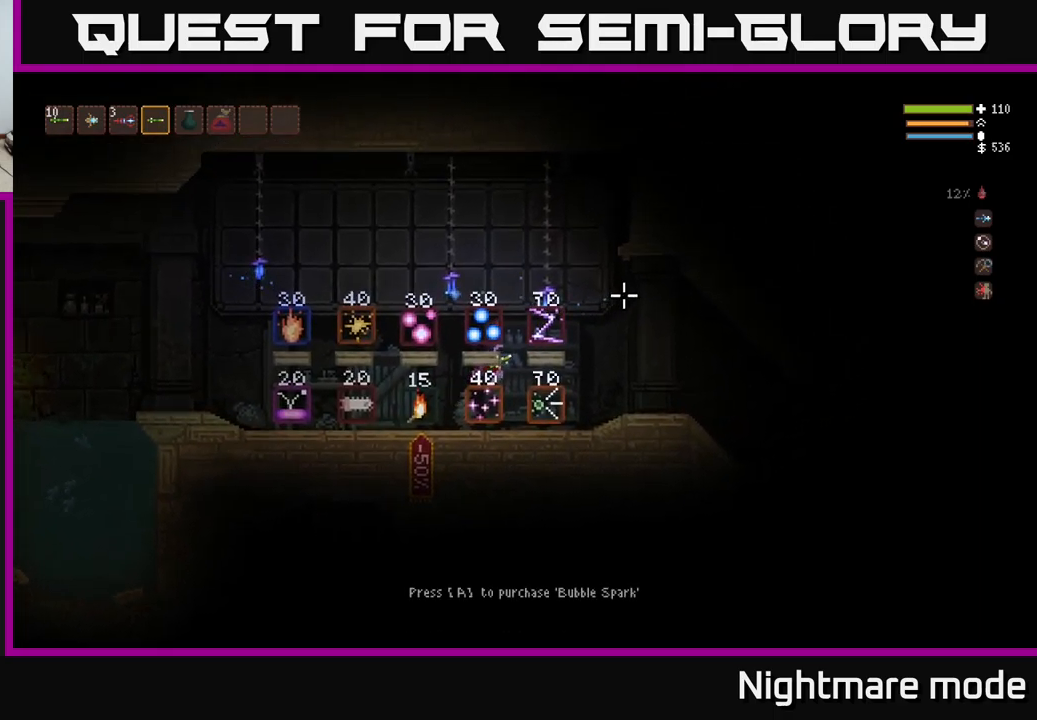
Gameplay with a controller (Xbox layout); each line is a JSON object with the inputs held at the frame after it. "events" lists button and stick changes between this image and that frame as [ms after this image, input, new state], when the widget could be followed in between.
{"buttons": ["L2"], "left_stick": "right", "right_stick": "up-right", "events": [[50, "L2", "up"], [150, "L2", "down"], [217, "left_stick", "left"], [367, "left_stick", "center"], [467, "left_stick", "right"]]}
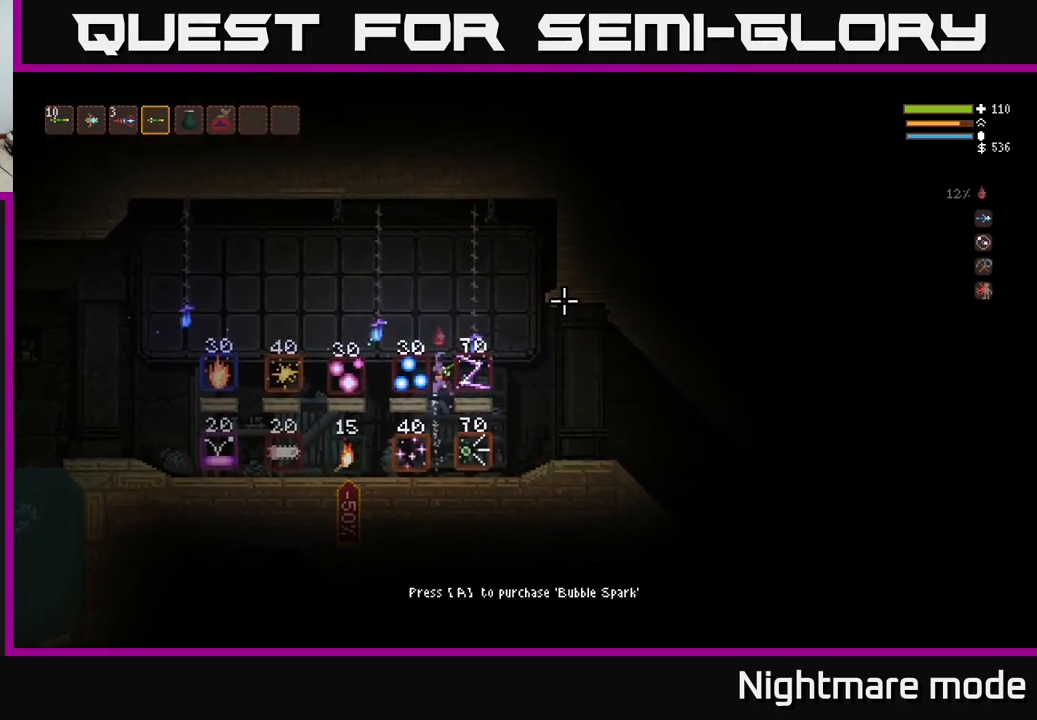
{"buttons": [], "left_stick": "center", "right_stick": "center", "events": [[84, "right_stick", "center"], [100, "L2", "up"], [284, "left_stick", "center"]]}
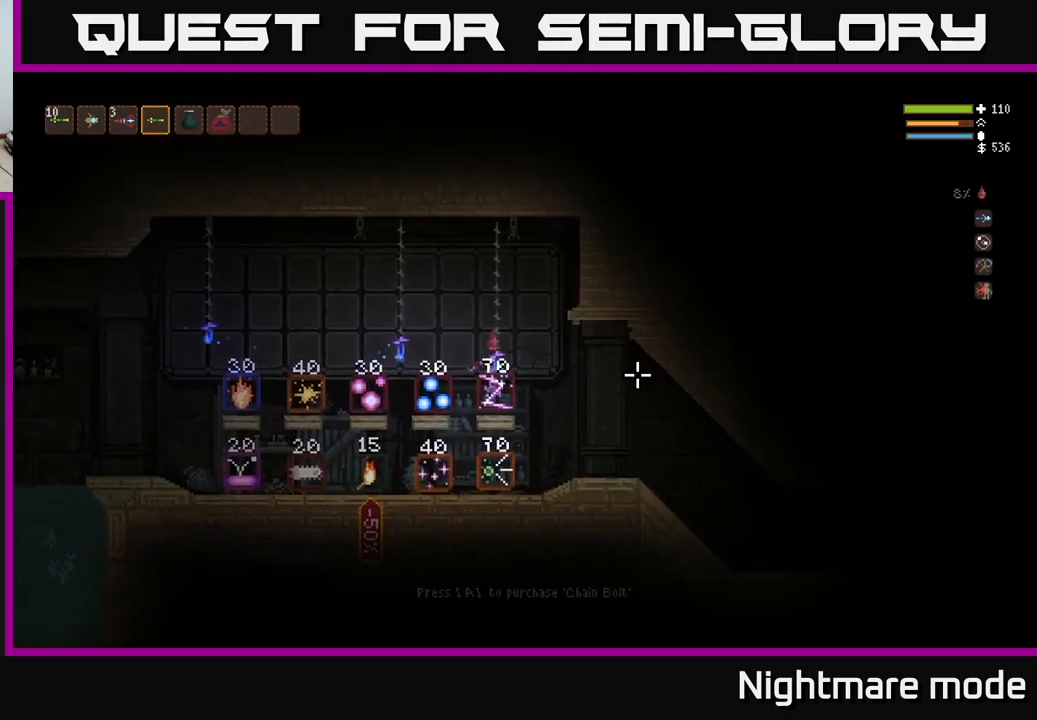
{"buttons": [], "left_stick": "center", "right_stick": "center", "events": [[334, "SELECT", "down"], [467, "SELECT", "up"]]}
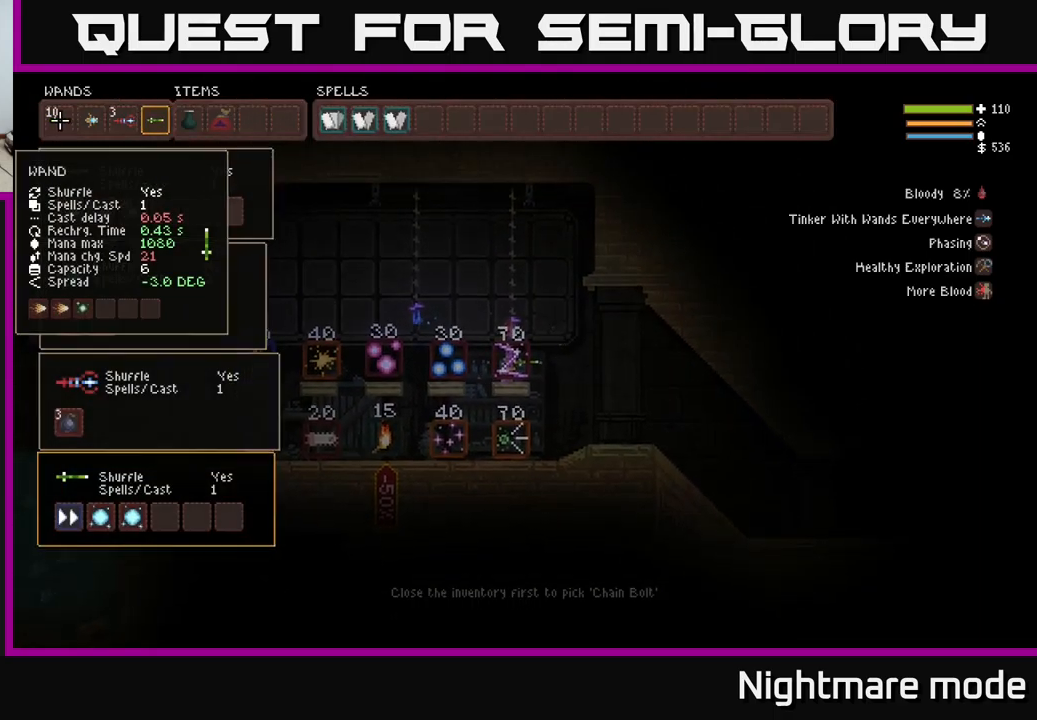
{"buttons": ["DPAD_DOWN"], "left_stick": "center", "right_stick": "center", "events": [[250, "DPAD_DOWN", "down"], [350, "DPAD_DOWN", "up"], [434, "DPAD_DOWN", "down"]]}
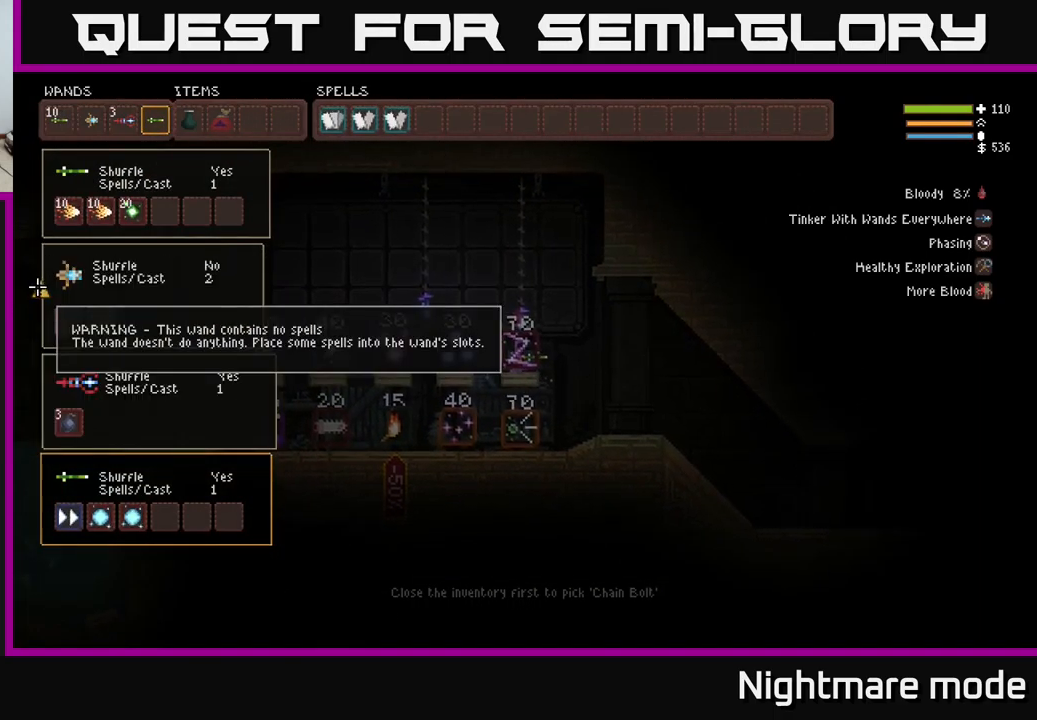
{"buttons": [], "left_stick": "center", "right_stick": "center", "events": [[50, "DPAD_DOWN", "up"], [367, "DPAD_UP", "down"], [484, "DPAD_UP", "up"]]}
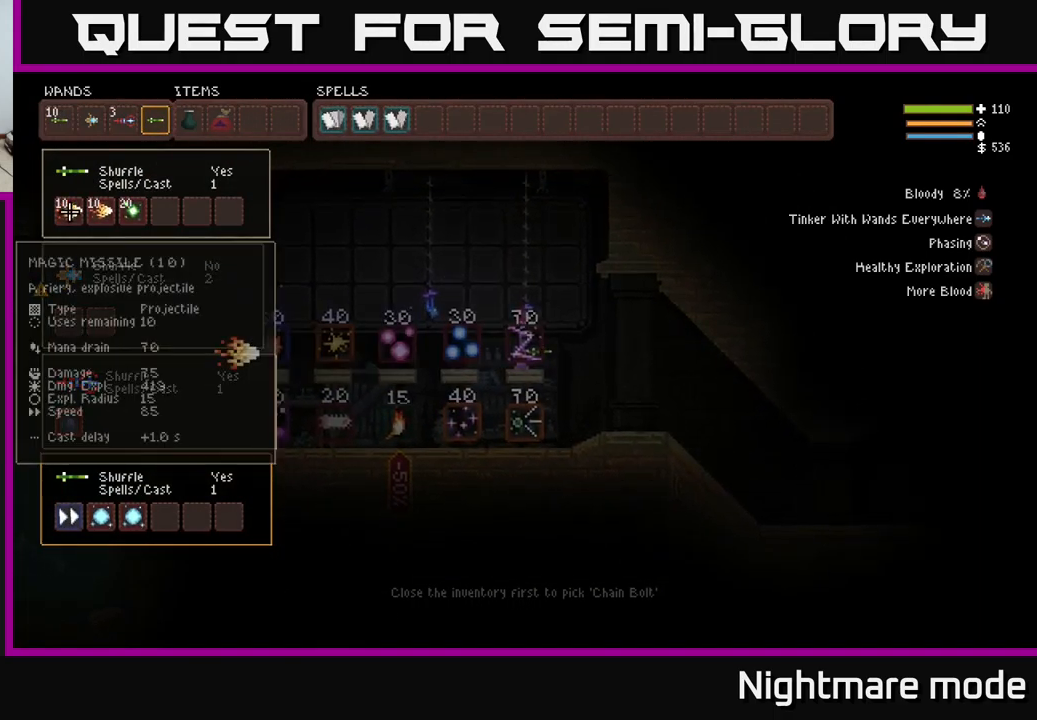
{"buttons": [], "left_stick": "center", "right_stick": "center", "events": [[50, "DPAD_UP", "down"], [150, "DPAD_UP", "up"], [334, "DPAD_RIGHT", "down"], [417, "DPAD_RIGHT", "up"]]}
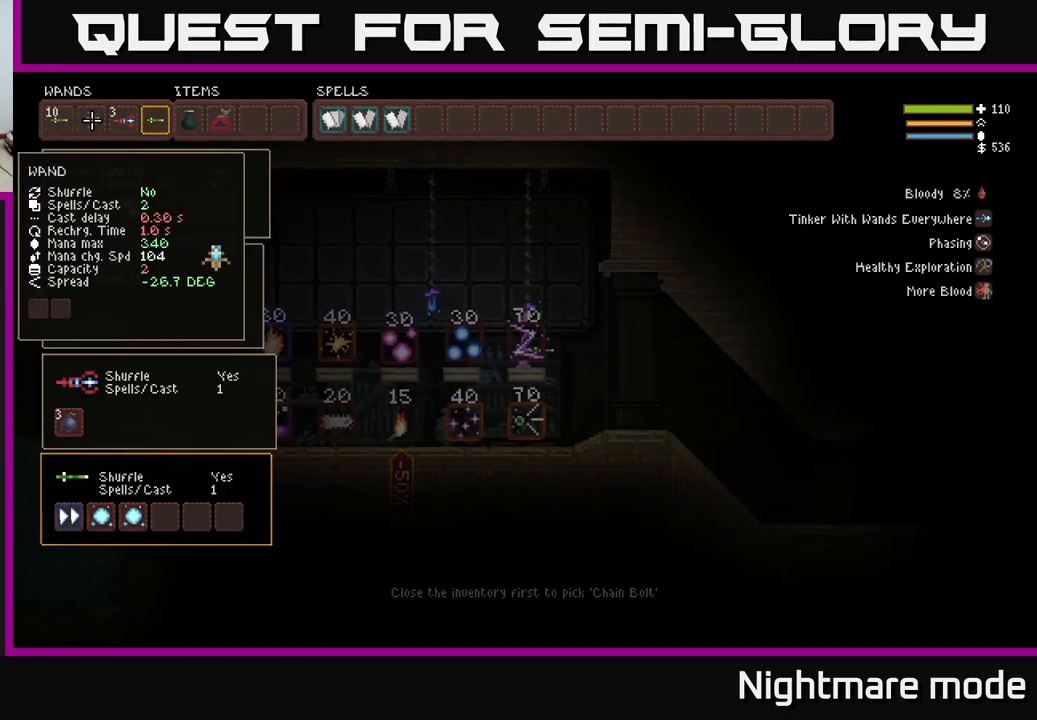
{"buttons": [], "left_stick": "center", "right_stick": "center", "events": []}
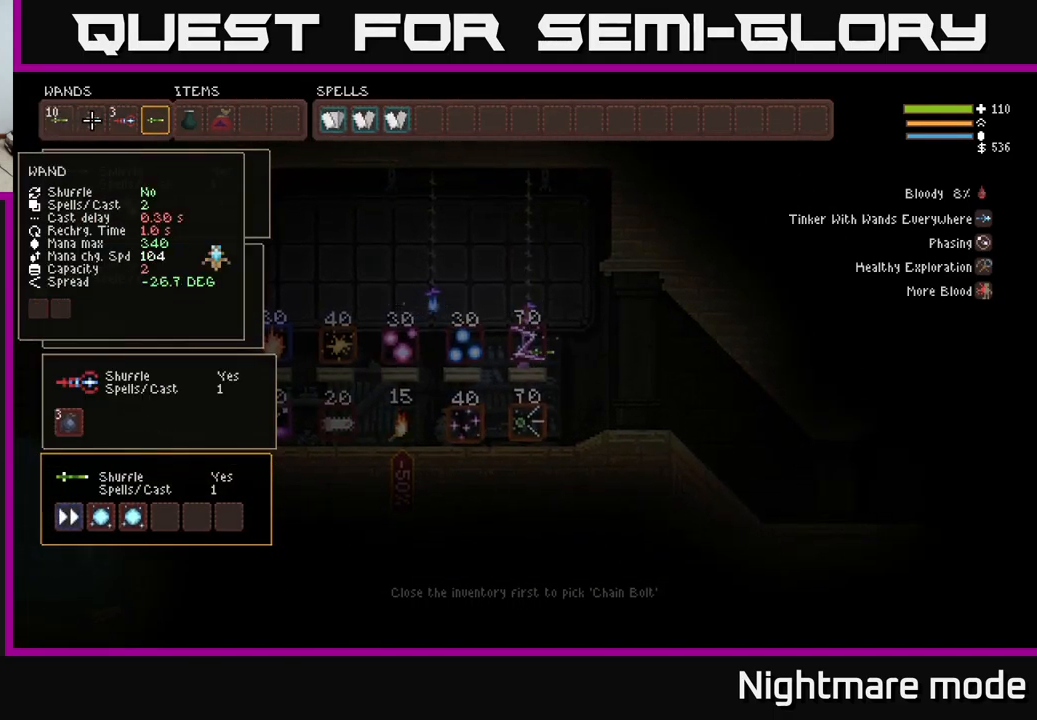
{"buttons": [], "left_stick": "center", "right_stick": "center", "events": []}
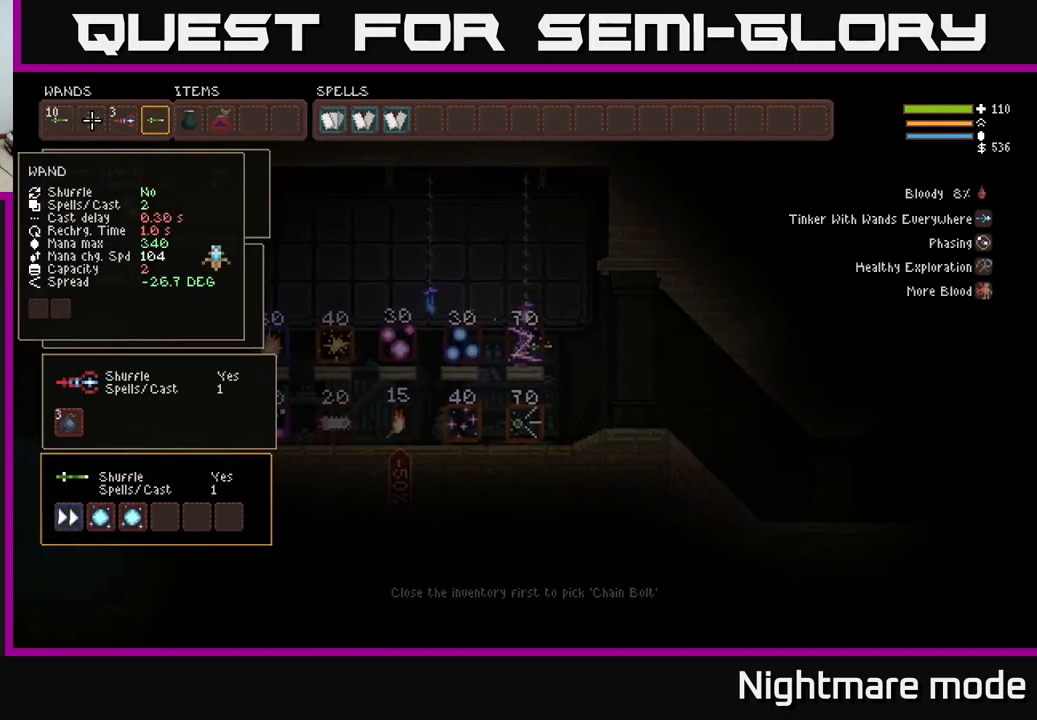
{"buttons": [], "left_stick": "center", "right_stick": "center", "events": []}
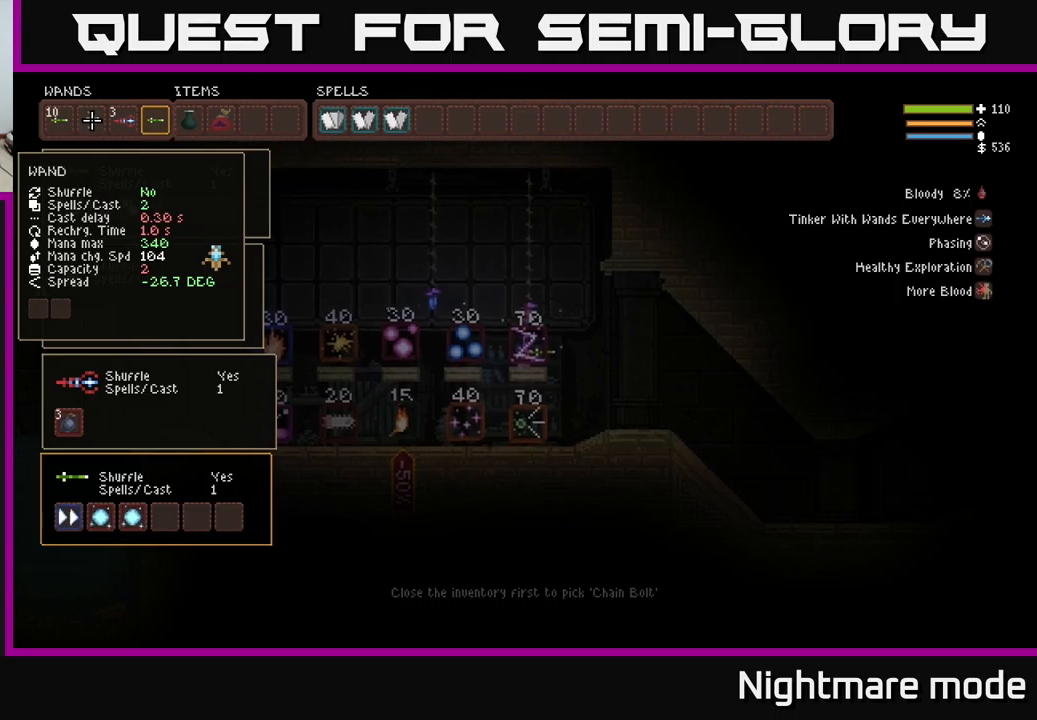
{"buttons": [], "left_stick": "center", "right_stick": "center", "events": []}
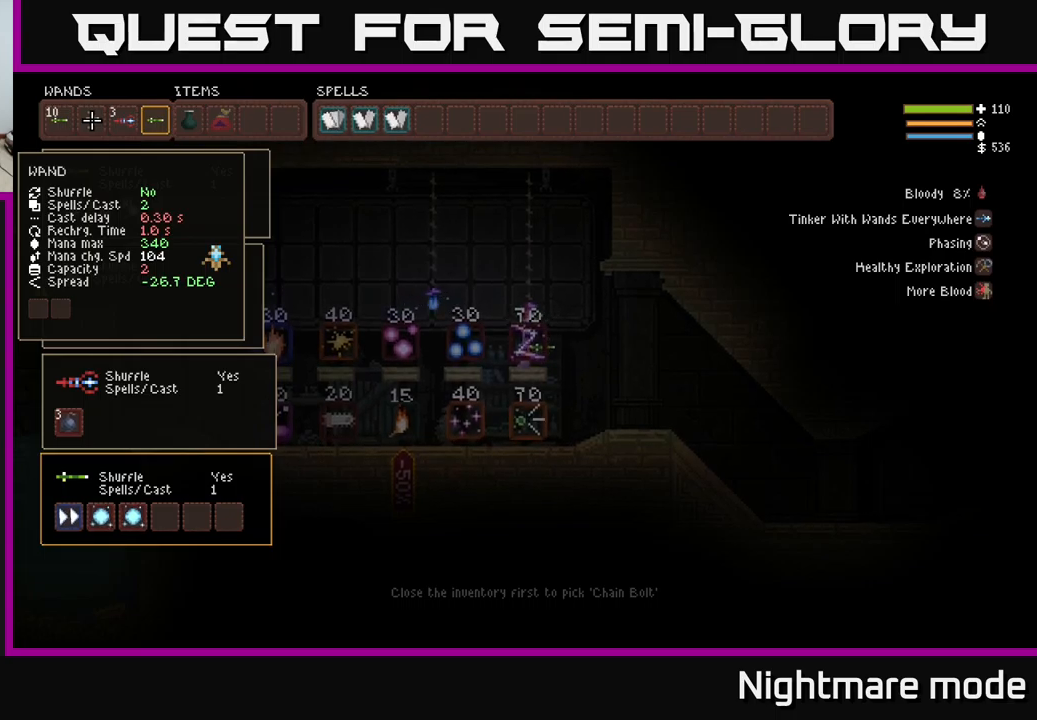
{"buttons": [], "left_stick": "center", "right_stick": "center", "events": []}
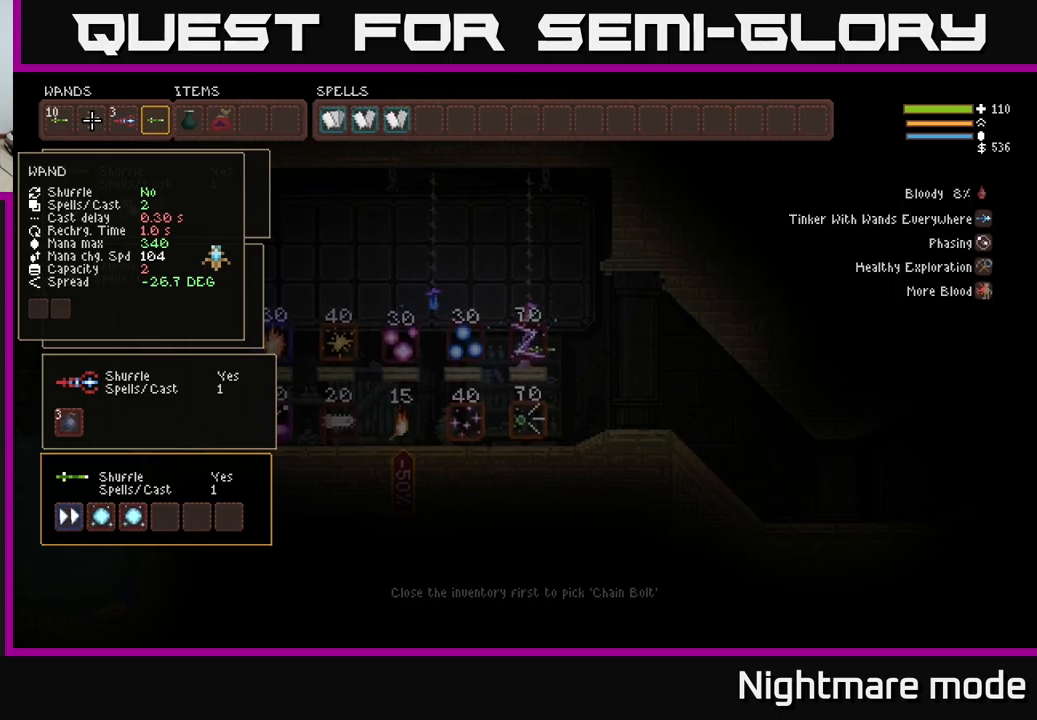
{"buttons": [], "left_stick": "center", "right_stick": "center", "events": [[67, "DPAD_RIGHT", "down"], [167, "DPAD_RIGHT", "up"], [250, "DPAD_RIGHT", "down"], [334, "DPAD_RIGHT", "up"]]}
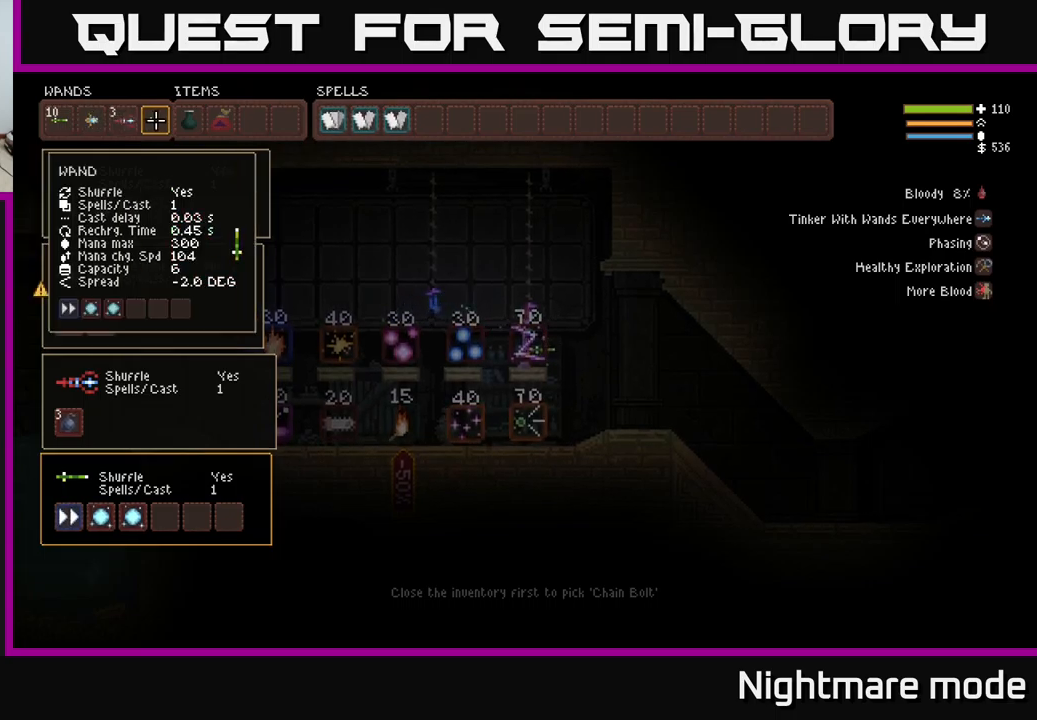
{"buttons": [], "left_stick": "center", "right_stick": "center", "events": []}
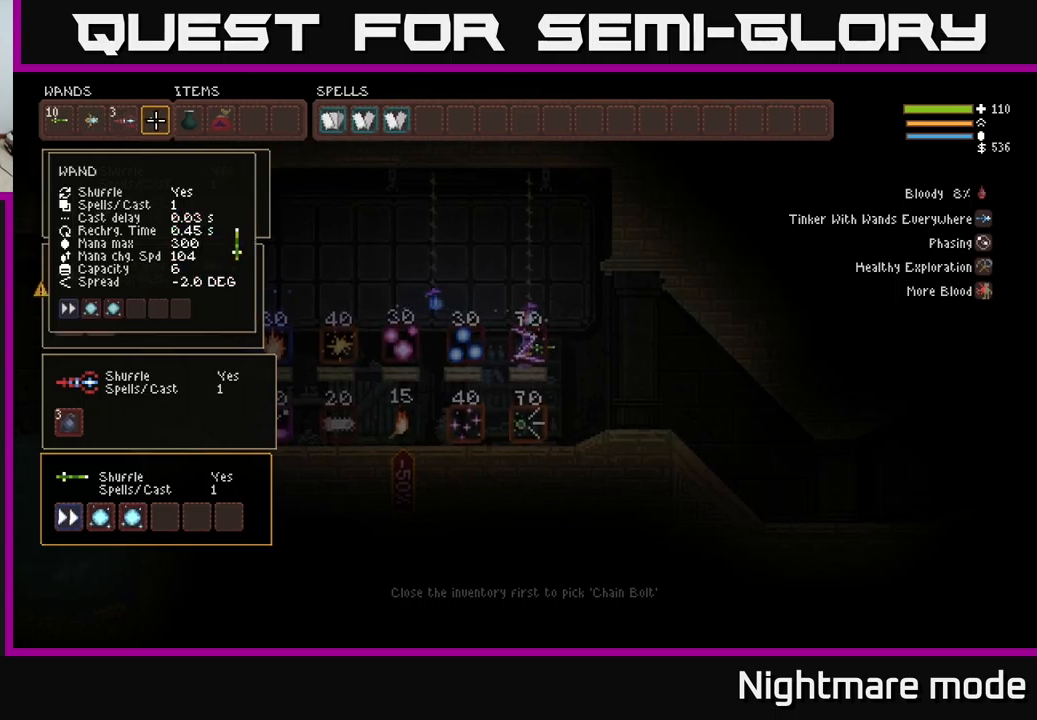
{"buttons": ["DPAD_LEFT"], "left_stick": "center", "right_stick": "center", "events": [[267, "DPAD_LEFT", "down"], [384, "DPAD_LEFT", "up"], [450, "DPAD_LEFT", "down"]]}
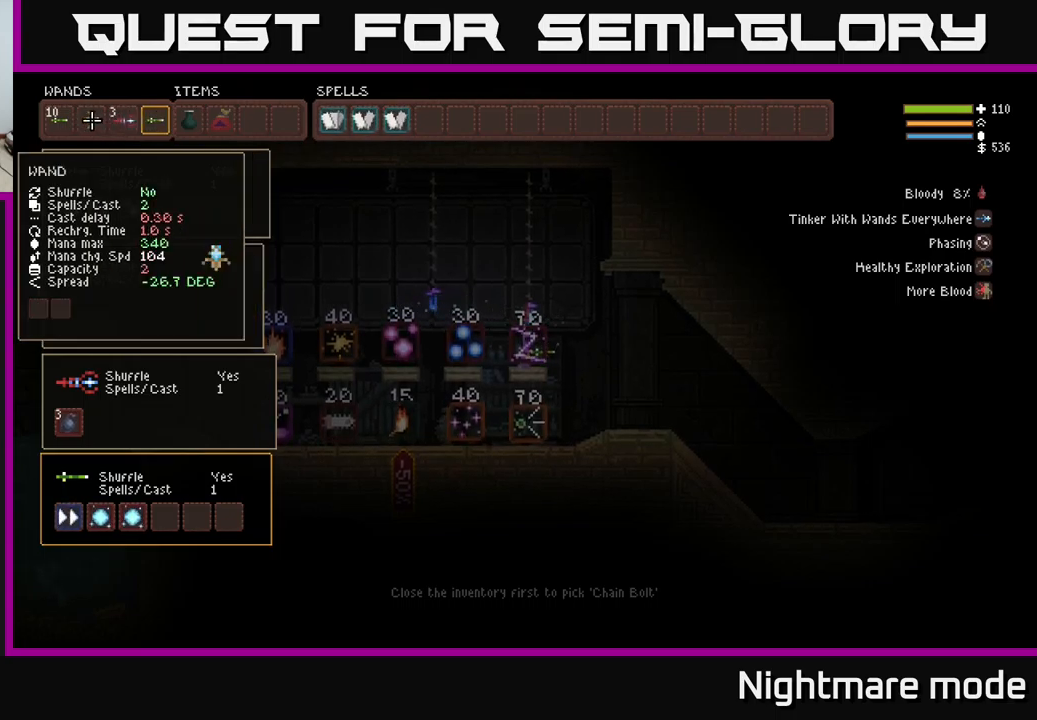
{"buttons": [], "left_stick": "center", "right_stick": "center", "events": [[50, "DPAD_LEFT", "up"]]}
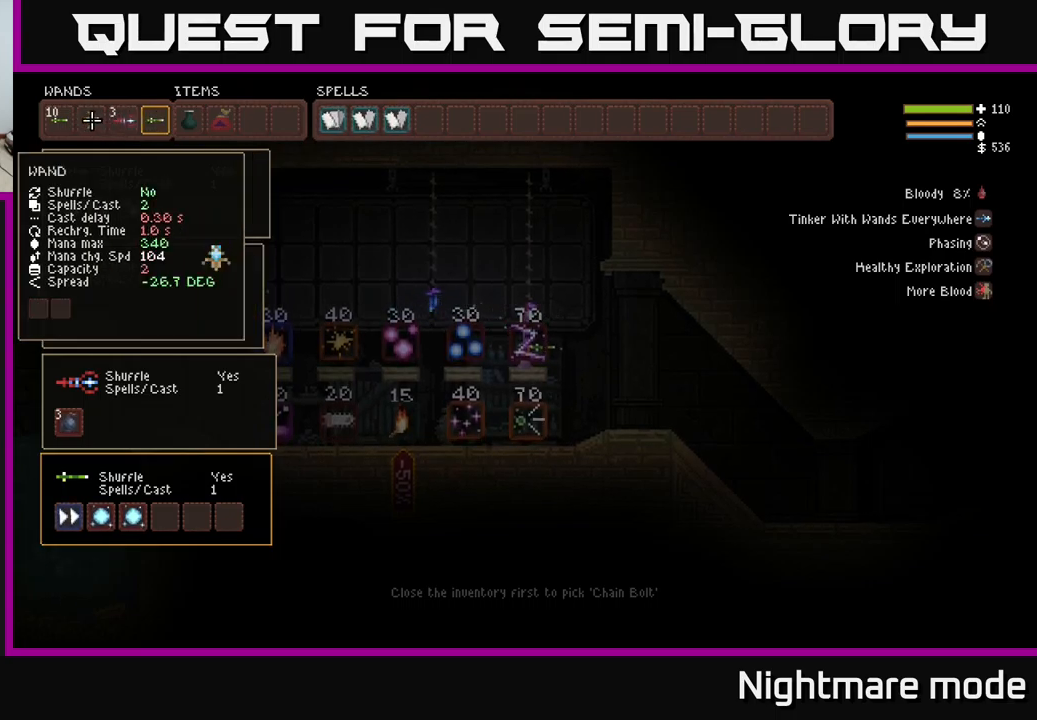
{"buttons": [], "left_stick": "center", "right_stick": "center", "events": [[417, "DPAD_RIGHT", "down"], [467, "DPAD_RIGHT", "up"]]}
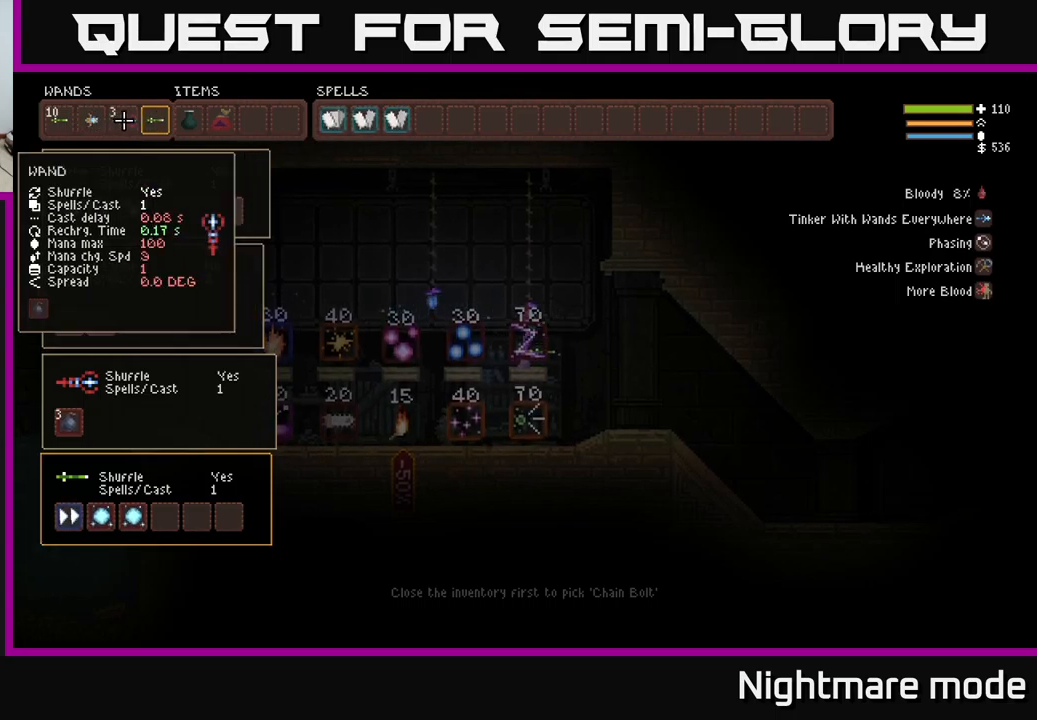
{"buttons": [], "left_stick": "center", "right_stick": "center", "events": [[67, "DPAD_RIGHT", "down"], [167, "DPAD_RIGHT", "up"]]}
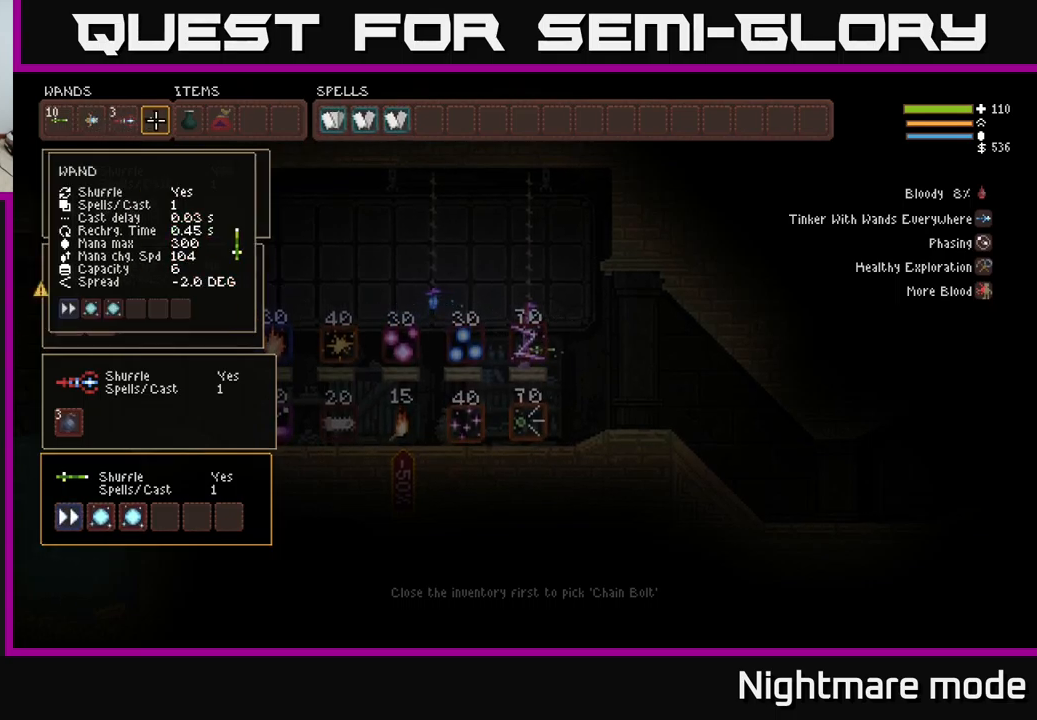
{"buttons": [], "left_stick": "center", "right_stick": "center", "events": []}
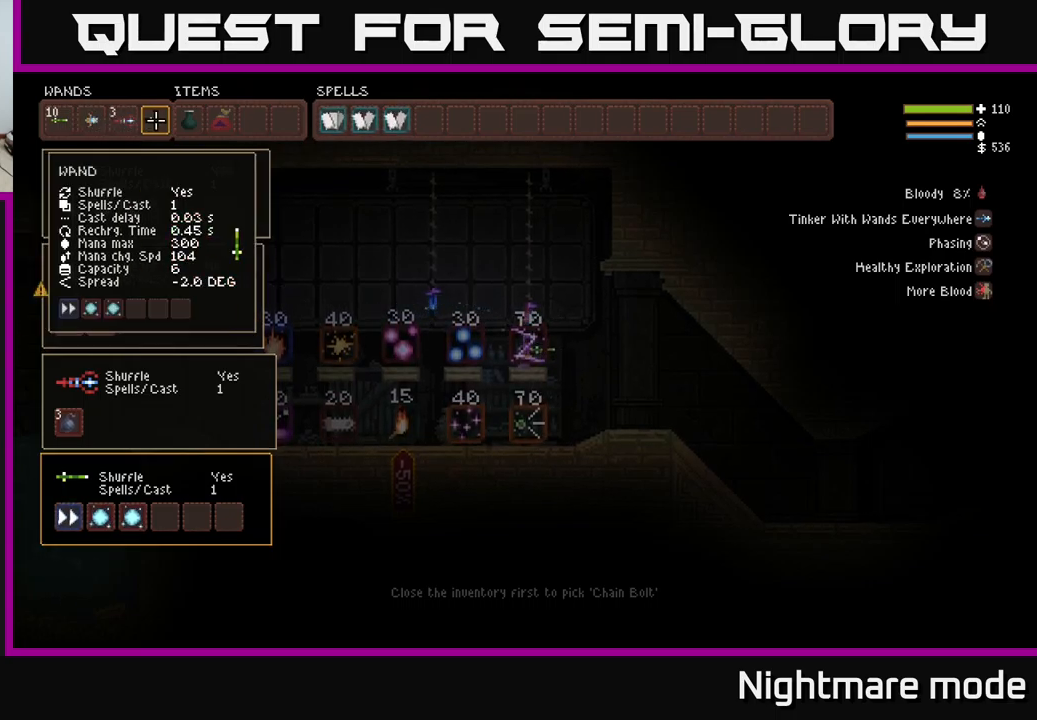
{"buttons": [], "left_stick": "center", "right_stick": "center", "events": []}
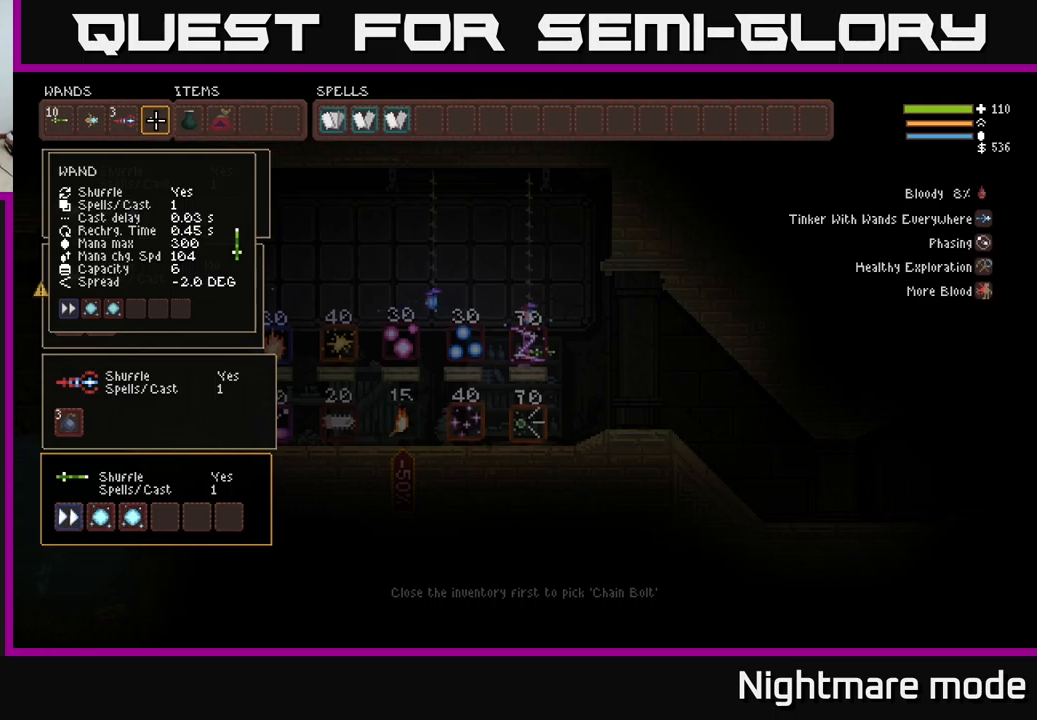
{"buttons": [], "left_stick": "center", "right_stick": "center", "events": [[17, "DPAD_DOWN", "down"], [117, "DPAD_DOWN", "up"], [217, "DPAD_DOWN", "down"], [300, "DPAD_DOWN", "up"]]}
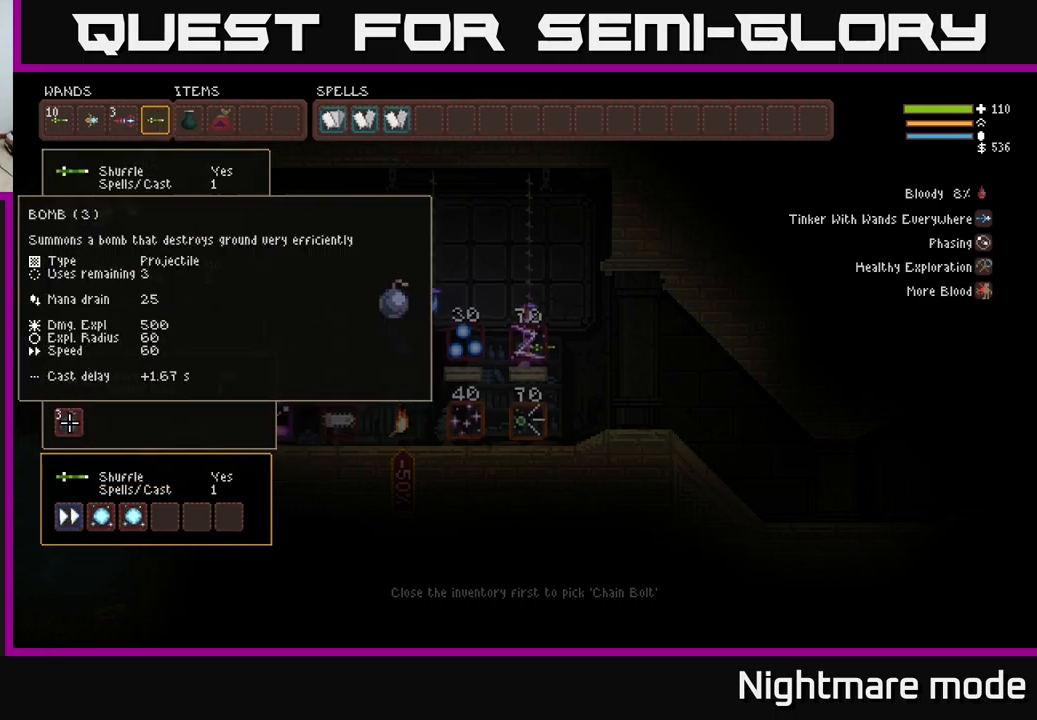
{"buttons": [], "left_stick": "center", "right_stick": "center", "events": [[83, "DPAD_UP", "down"], [183, "DPAD_UP", "up"], [250, "DPAD_UP", "down"], [383, "DPAD_UP", "up"]]}
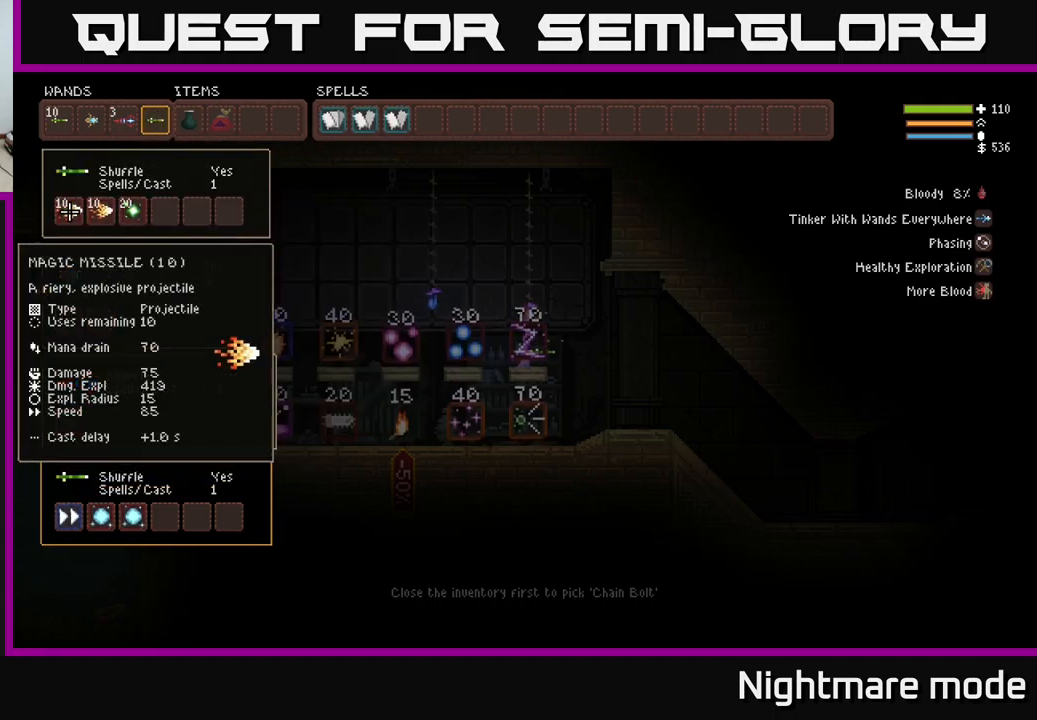
{"buttons": ["DPAD_RIGHT"], "left_stick": "center", "right_stick": "center", "events": [[133, "DPAD_UP", "down"], [250, "DPAD_UP", "up"], [450, "DPAD_RIGHT", "down"]]}
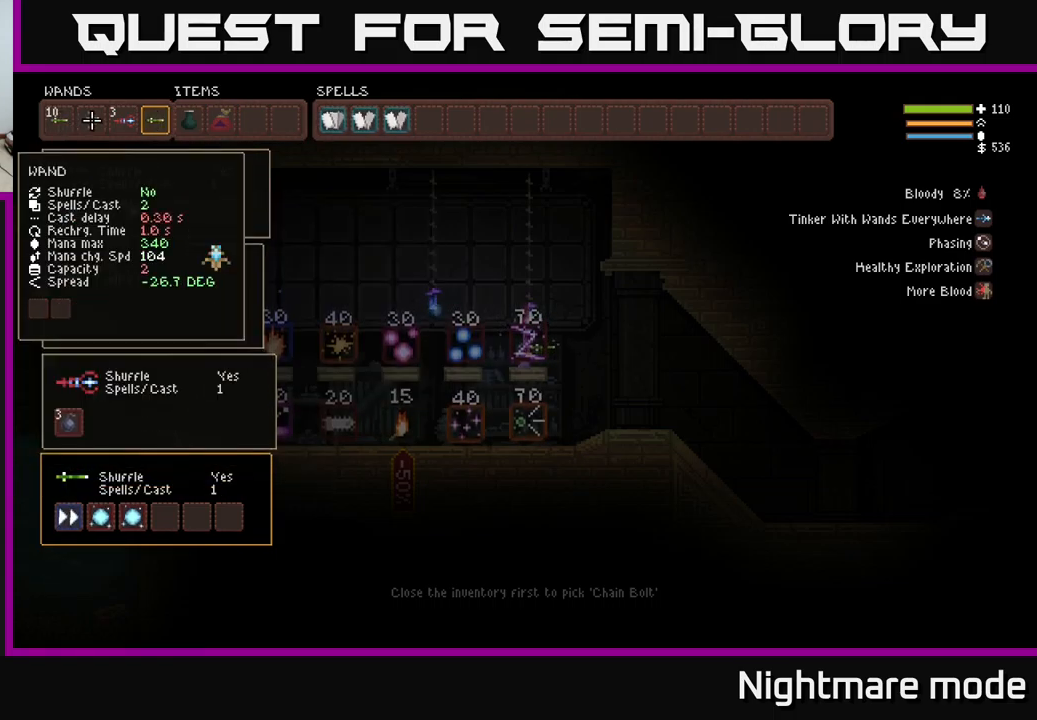
{"buttons": [], "left_stick": "center", "right_stick": "center", "events": [[33, "DPAD_RIGHT", "up"], [100, "B", "down"], [217, "B", "up"], [217, "DPAD_RIGHT", "down"], [283, "B", "down"], [300, "DPAD_RIGHT", "up"], [367, "B", "up"]]}
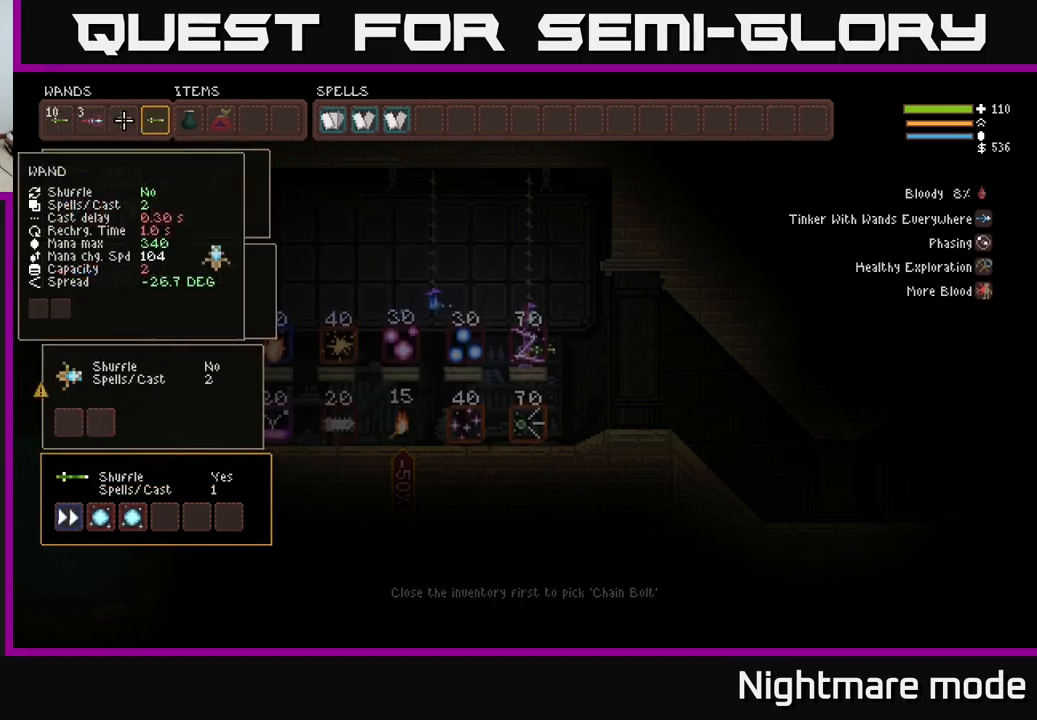
{"buttons": [], "left_stick": "center", "right_stick": "center", "events": [[67, "DPAD_DOWN", "down"], [150, "DPAD_DOWN", "up"], [250, "DPAD_DOWN", "down"], [317, "DPAD_DOWN", "up"], [383, "DPAD_DOWN", "down"], [467, "DPAD_DOWN", "up"]]}
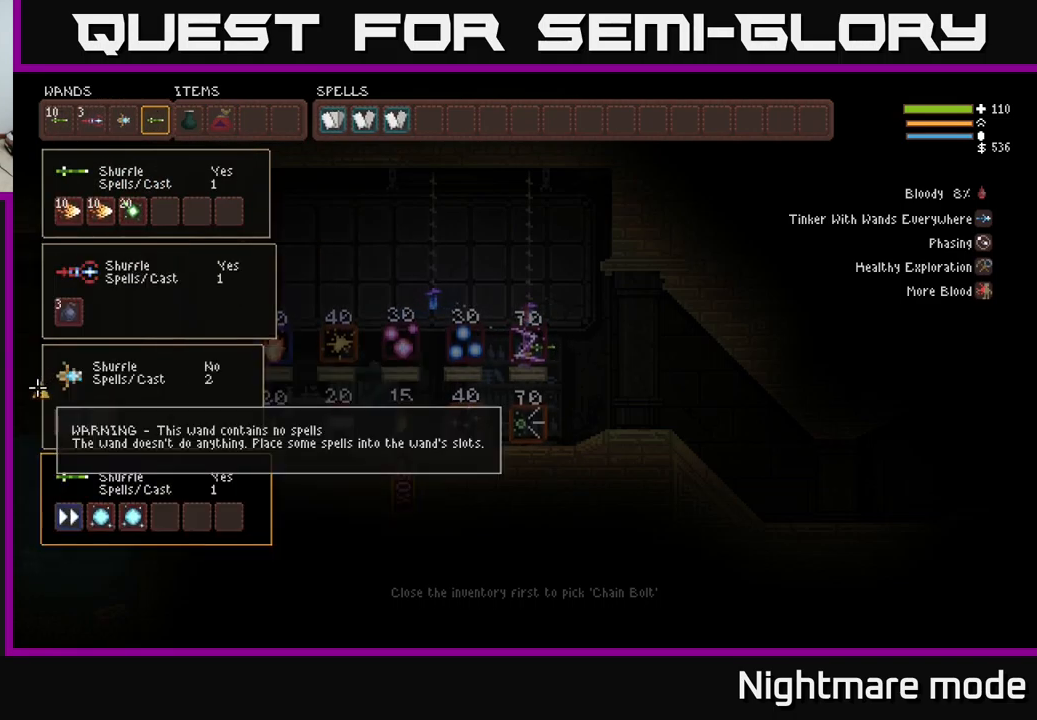
{"buttons": [], "left_stick": "center", "right_stick": "center", "events": [[50, "DPAD_DOWN", "down"], [133, "DPAD_DOWN", "up"], [317, "DPAD_DOWN", "down"], [433, "DPAD_DOWN", "up"]]}
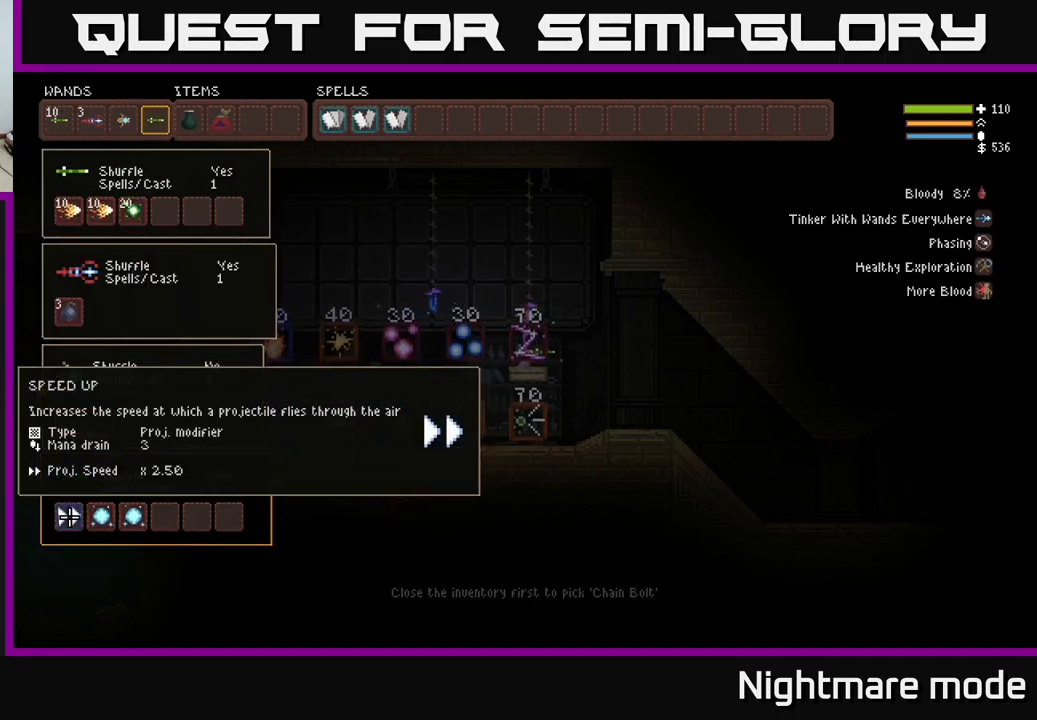
{"buttons": [], "left_stick": "center", "right_stick": "center", "events": [[67, "DPAD_RIGHT", "down"], [167, "DPAD_RIGHT", "up"], [233, "B", "down"], [367, "B", "up"], [383, "DPAD_UP", "down"], [467, "DPAD_UP", "up"]]}
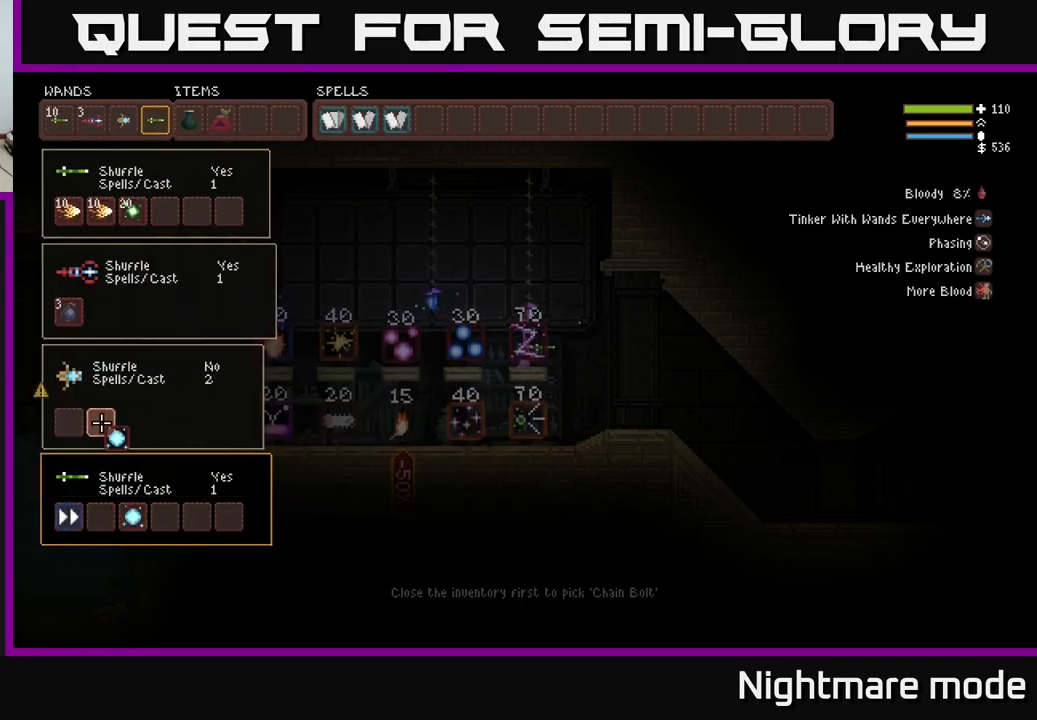
{"buttons": [], "left_stick": "center", "right_stick": "center", "events": [[100, "DPAD_LEFT", "down"], [233, "DPAD_LEFT", "up"], [250, "B", "down"], [350, "B", "up"], [350, "DPAD_RIGHT", "down"], [450, "DPAD_RIGHT", "up"]]}
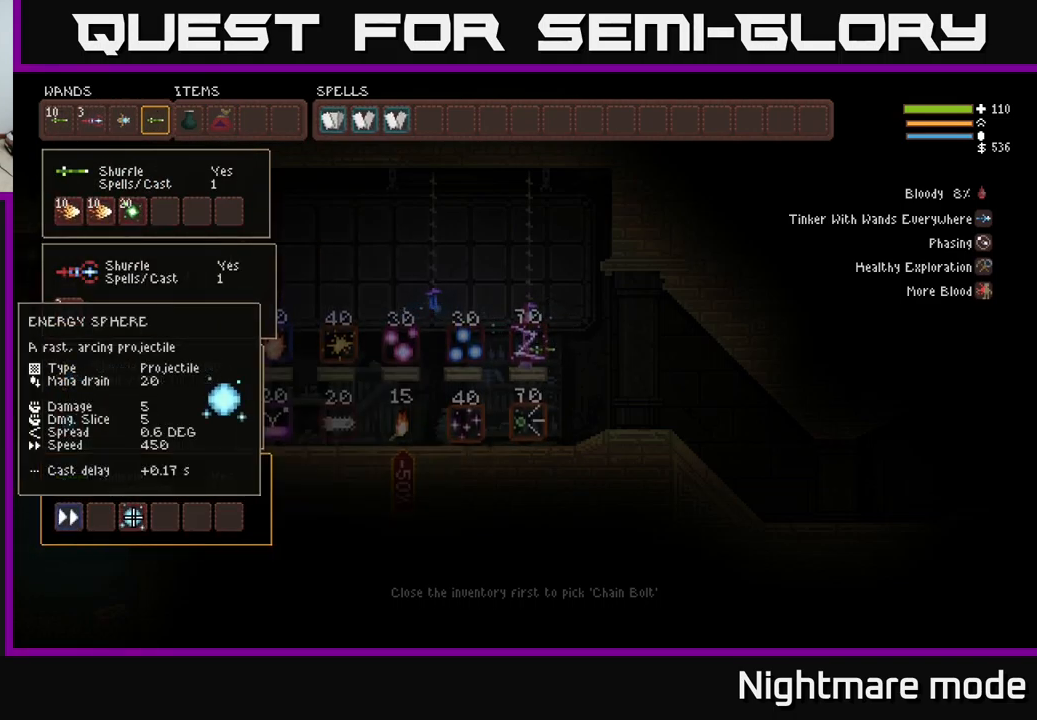
{"buttons": ["DPAD_UP"], "left_stick": "center", "right_stick": "center", "events": [[17, "DPAD_DOWN", "down"], [150, "DPAD_DOWN", "up"], [383, "B", "down"], [467, "B", "up"], [483, "DPAD_UP", "down"]]}
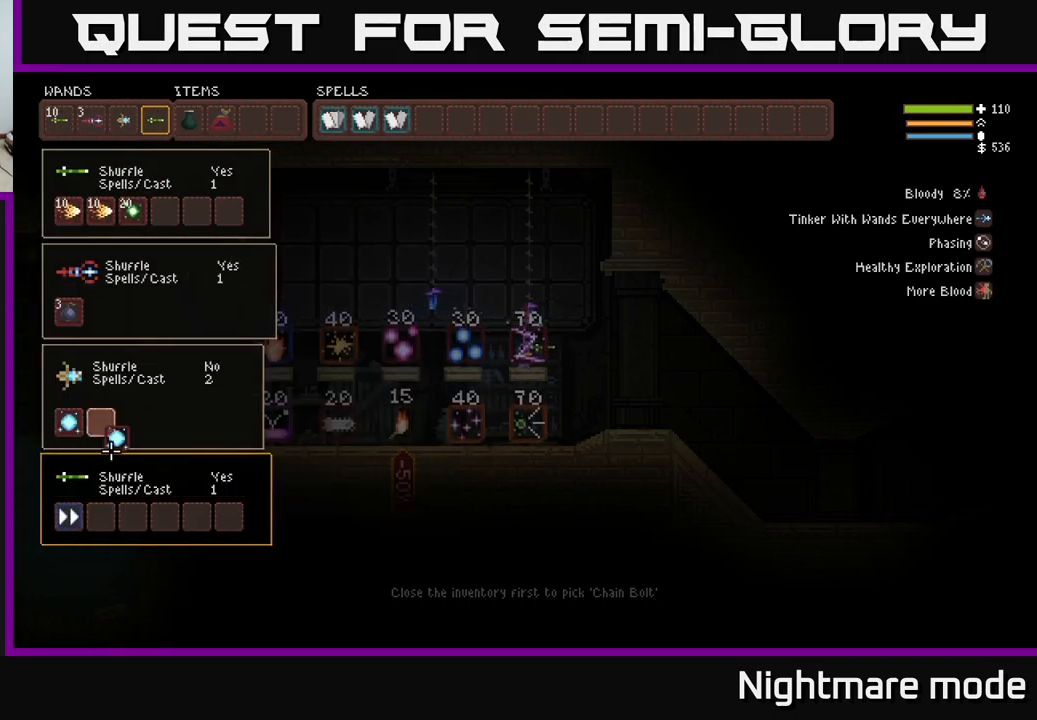
{"buttons": ["DPAD_RIGHT"], "left_stick": "center", "right_stick": "center", "events": [[100, "DPAD_UP", "up"], [183, "DPAD_LEFT", "down"], [233, "DPAD_LEFT", "up"], [450, "DPAD_RIGHT", "down"]]}